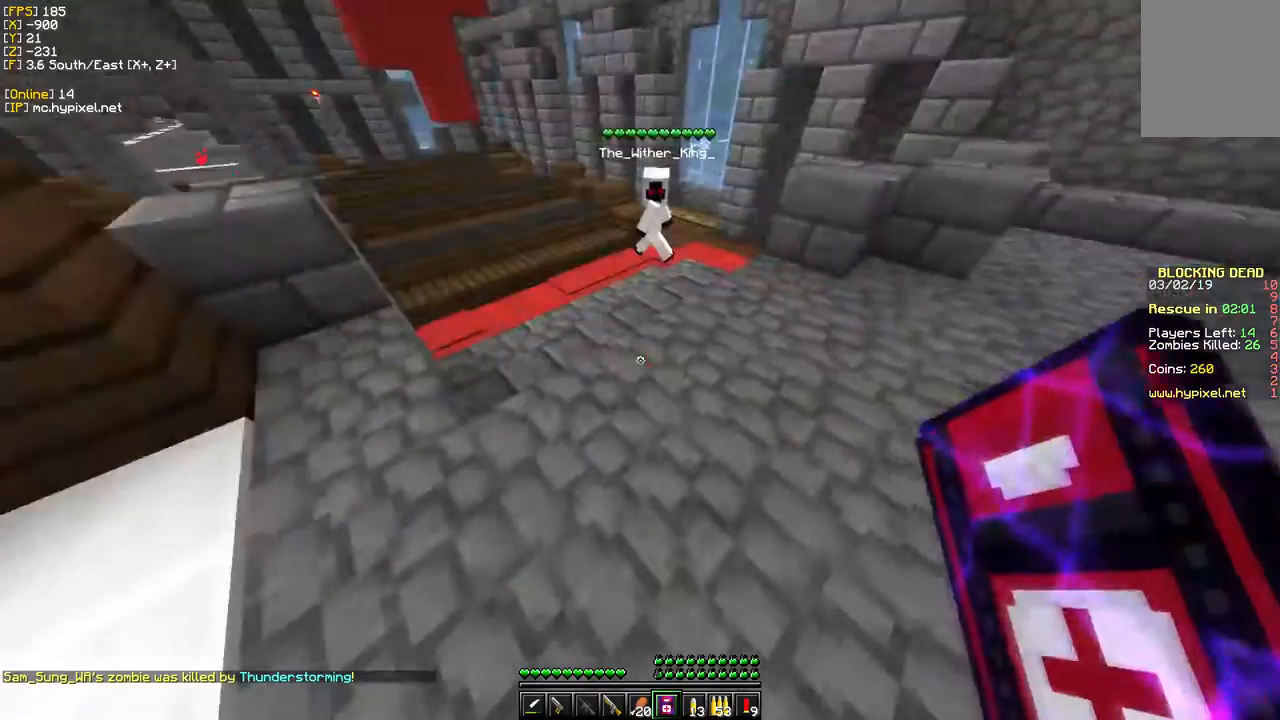
Gameplay with keyboard and mouse; each line is a JSON object with the keys and mouse buttons held at the frame after it. "events" lists presses ("down") and releases ("up") of "a", "d", "s", "w", "mouse_left" and "mouse_right" between this image and that frame as [ms after this image, input, new state], when the widget could be followed in between. "mouse_left", "mouse_right" = the "left", "right" buttons of the "mouse" list. No other keys are recorded. Fast repeated clicks can show as one long hold. Mouse movement is not recorded.
{"keys": [], "mouse": [], "events": []}
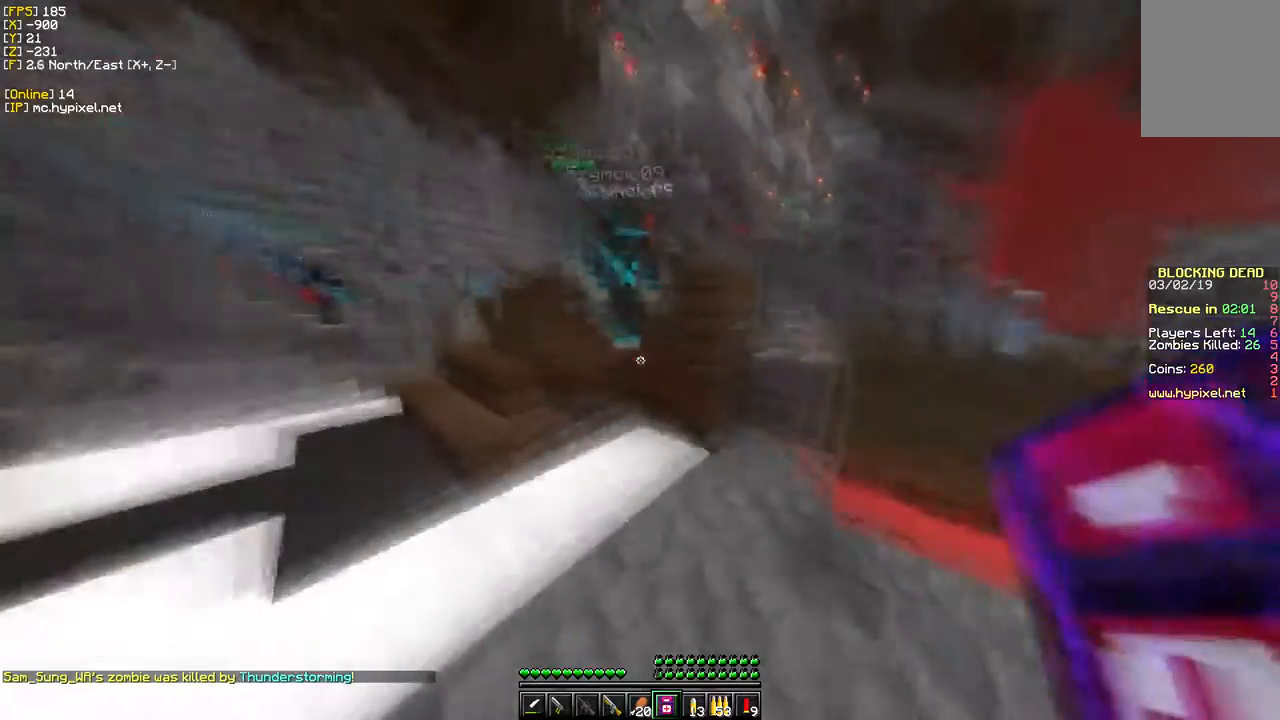
{"keys": ["w"], "mouse": [], "events": [[500, "w", "down"]]}
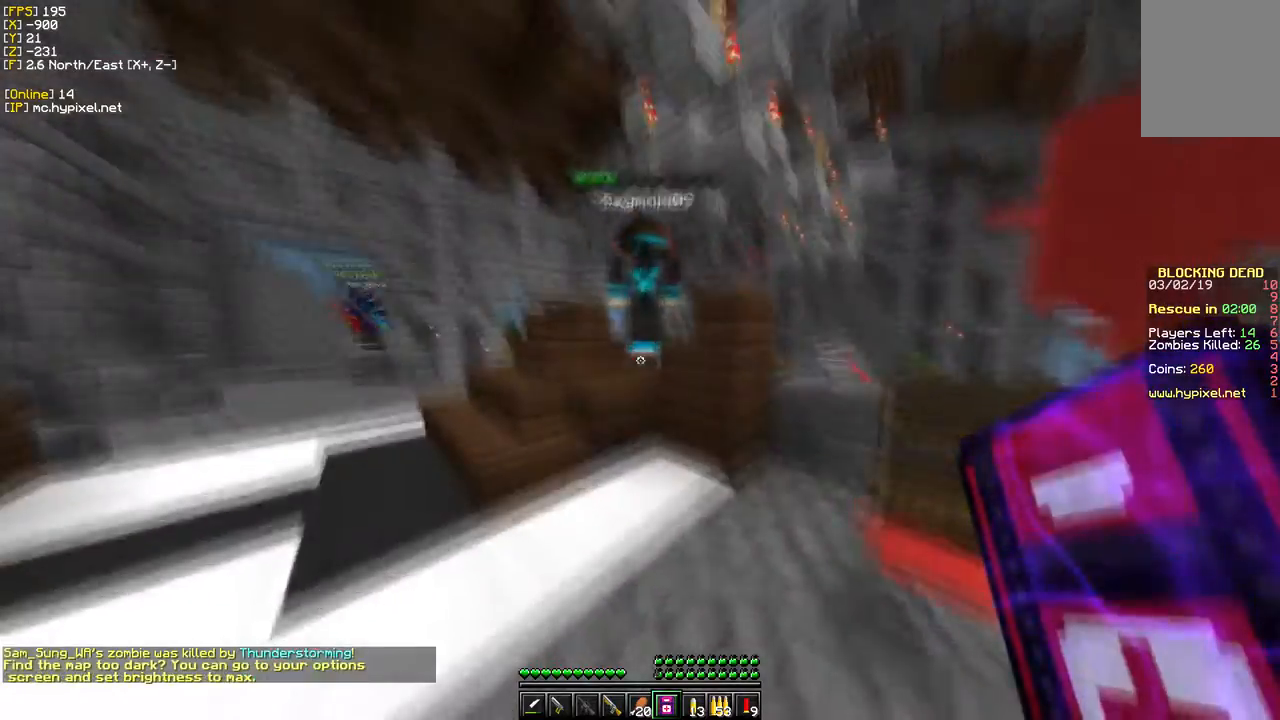
{"keys": ["w"], "mouse": [], "events": []}
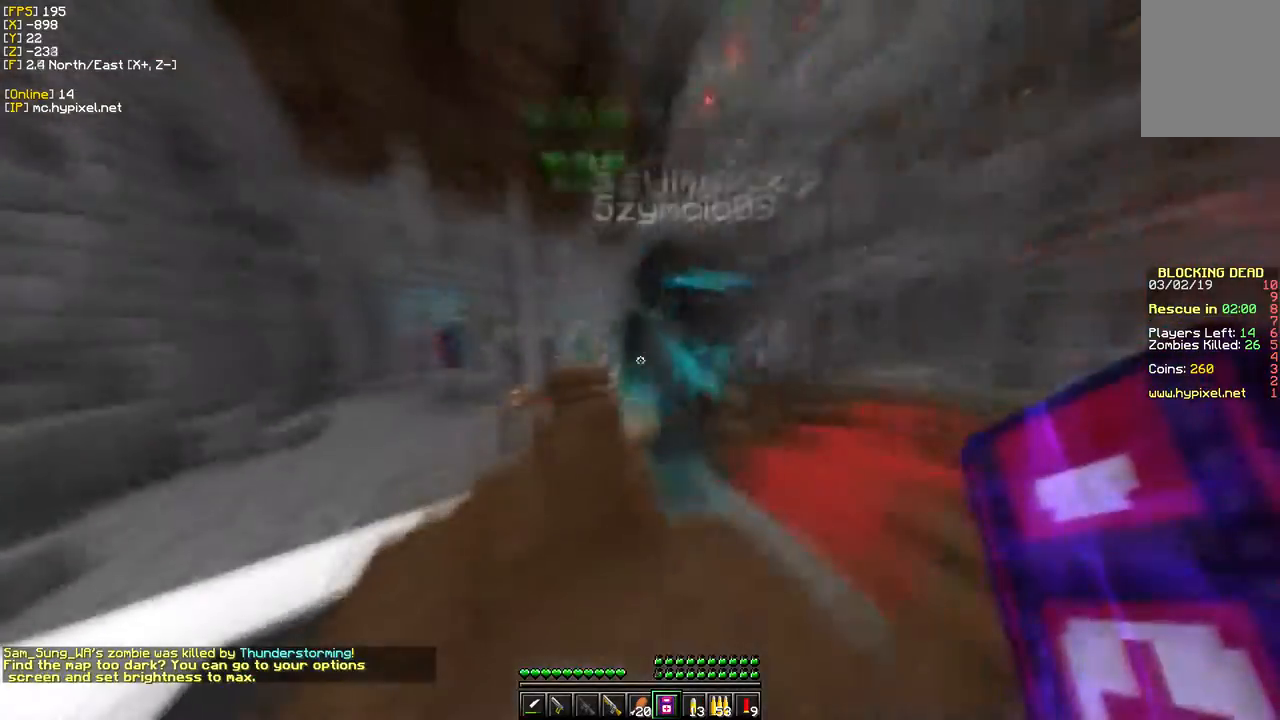
{"keys": [], "mouse": [], "events": [[50, "w", "up"]]}
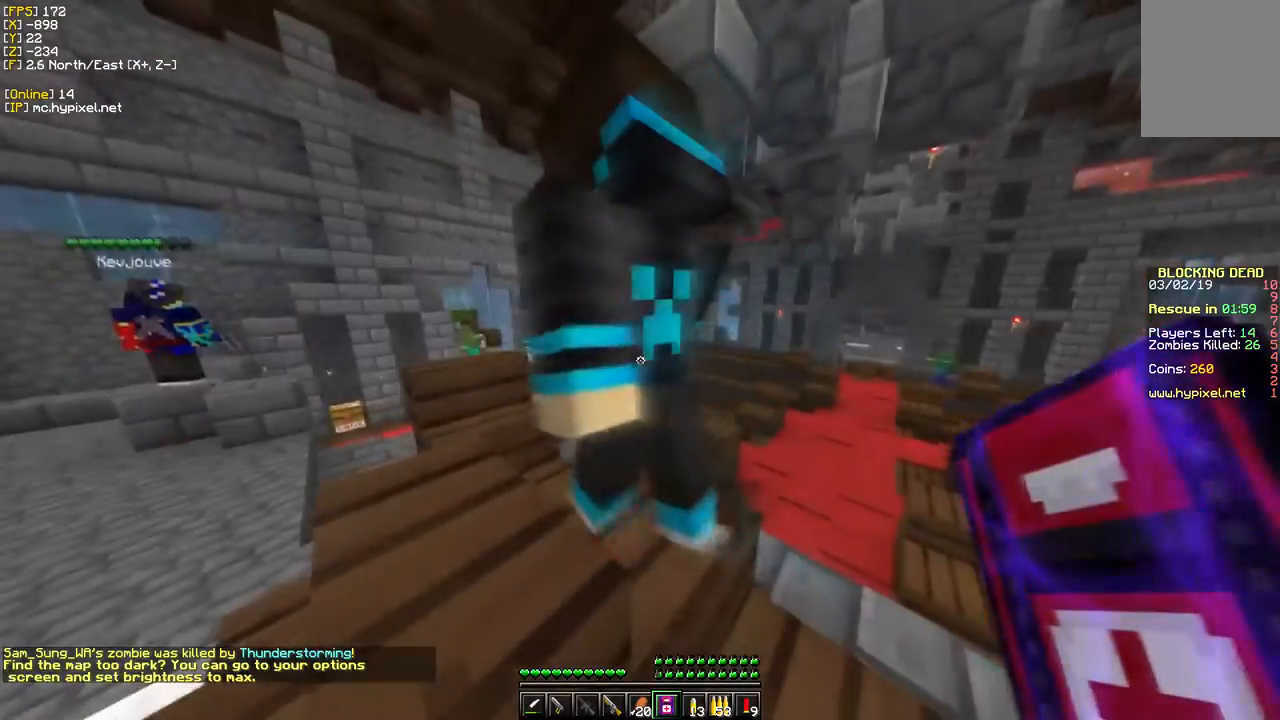
{"keys": ["w"], "mouse": [], "events": [[167, "w", "down"]]}
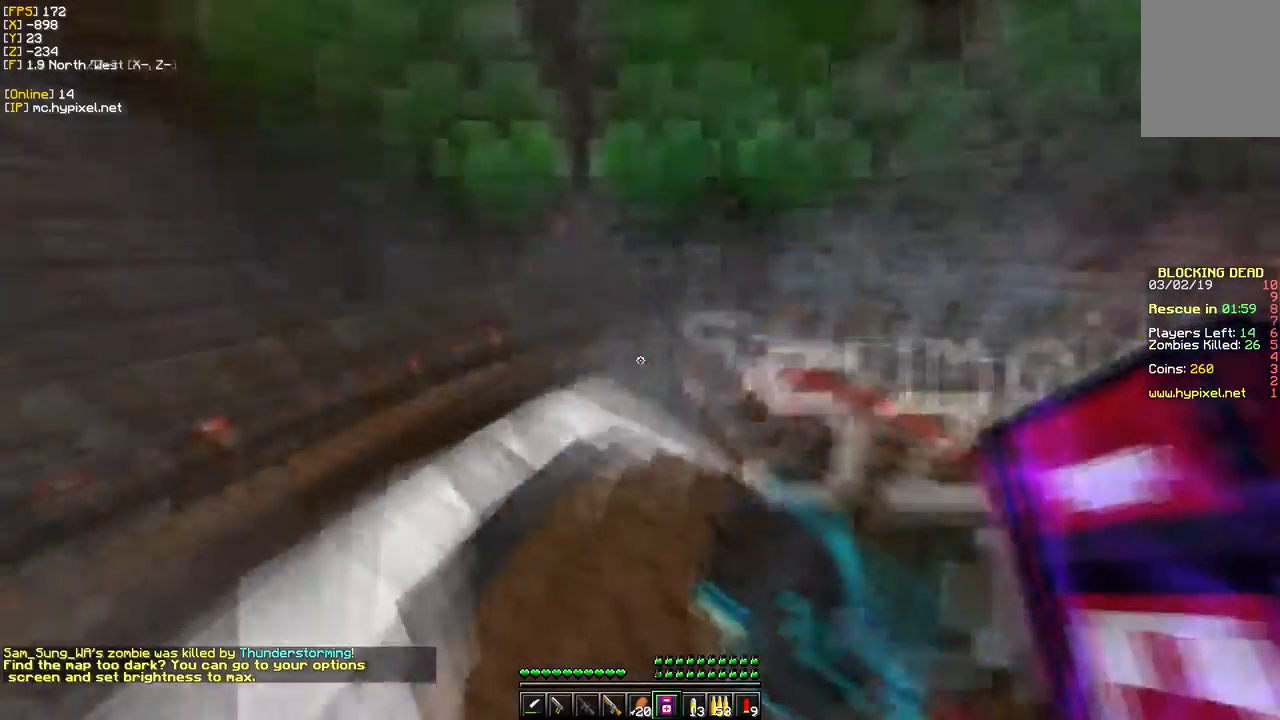
{"keys": ["d"], "mouse": [], "events": [[333, "w", "up"], [383, "d", "down"]]}
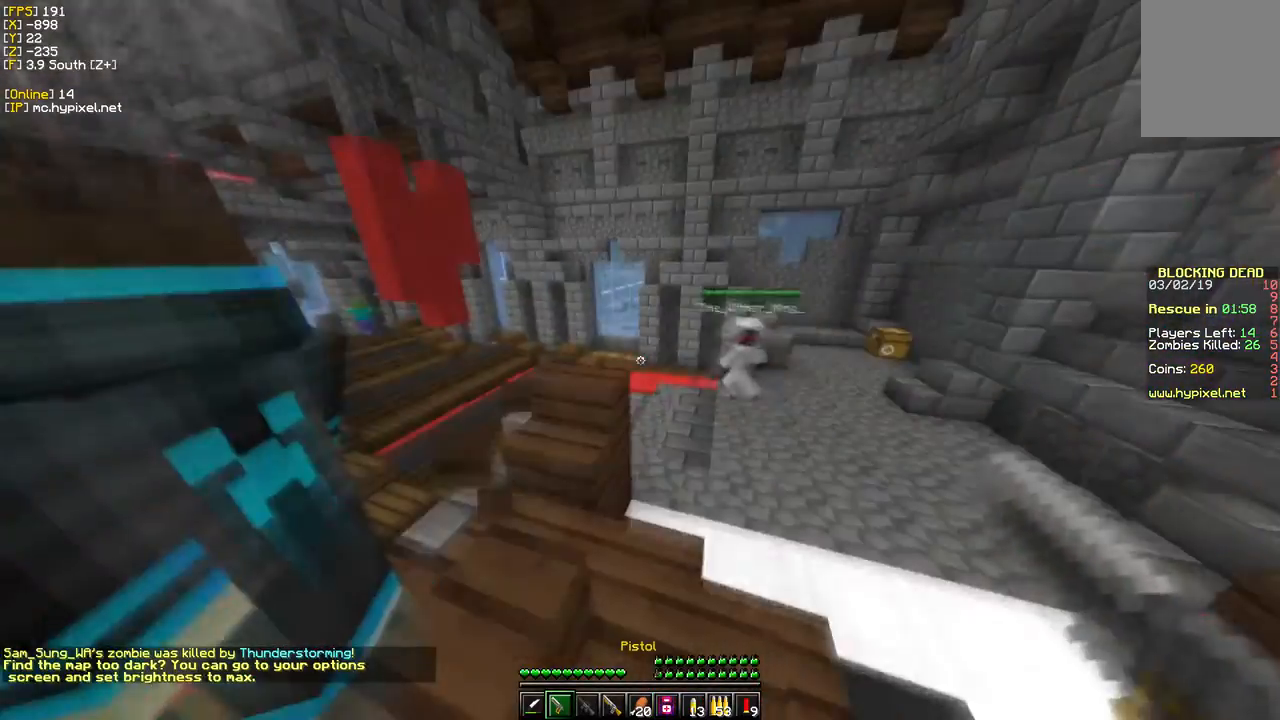
{"keys": ["w"], "mouse": [], "events": [[50, "d", "up"], [183, "d", "down"], [450, "d", "up"], [483, "w", "down"]]}
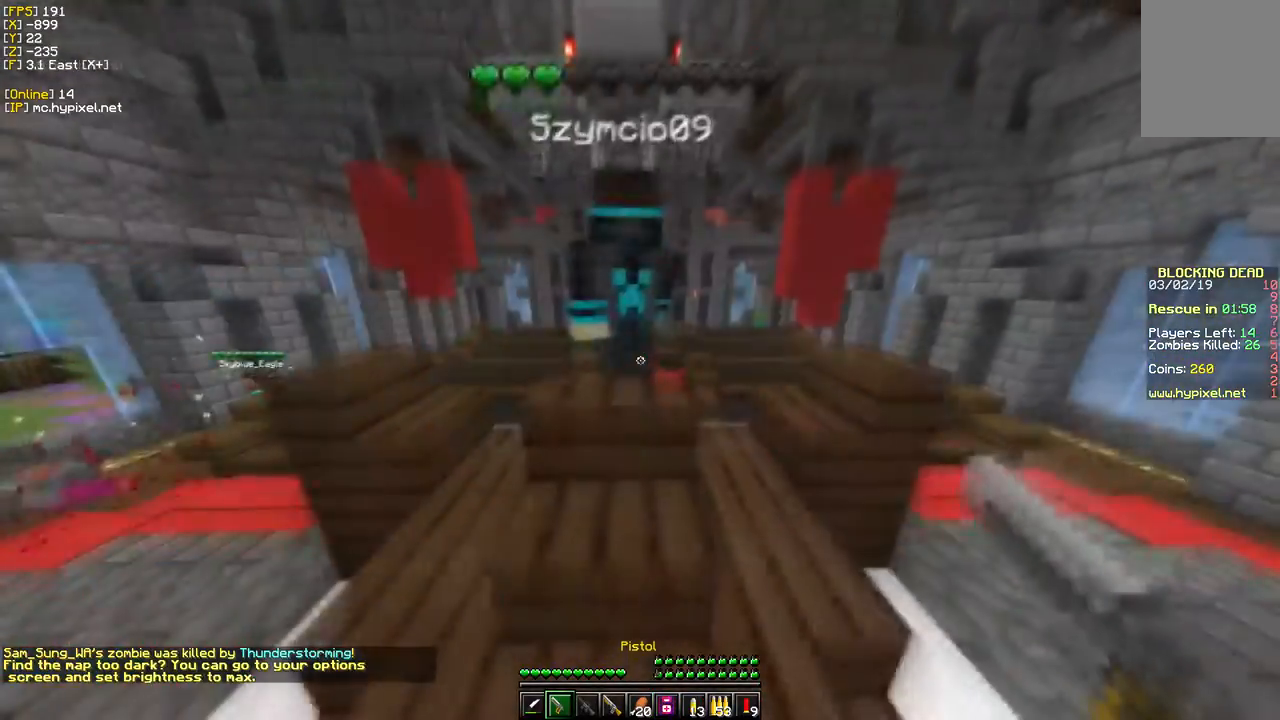
{"keys": ["d", "w"], "mouse": [], "events": [[150, "d", "down"]]}
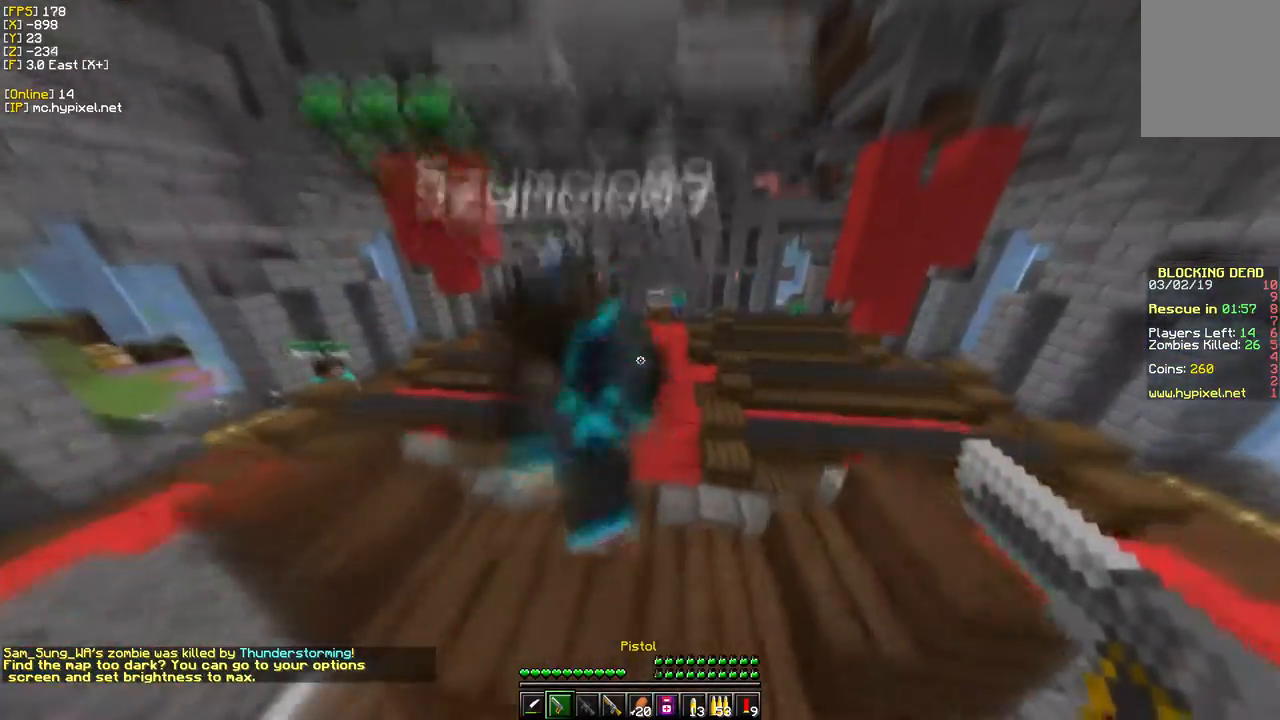
{"keys": ["d", "w"], "mouse": [], "events": [[283, "d", "up"], [483, "d", "down"]]}
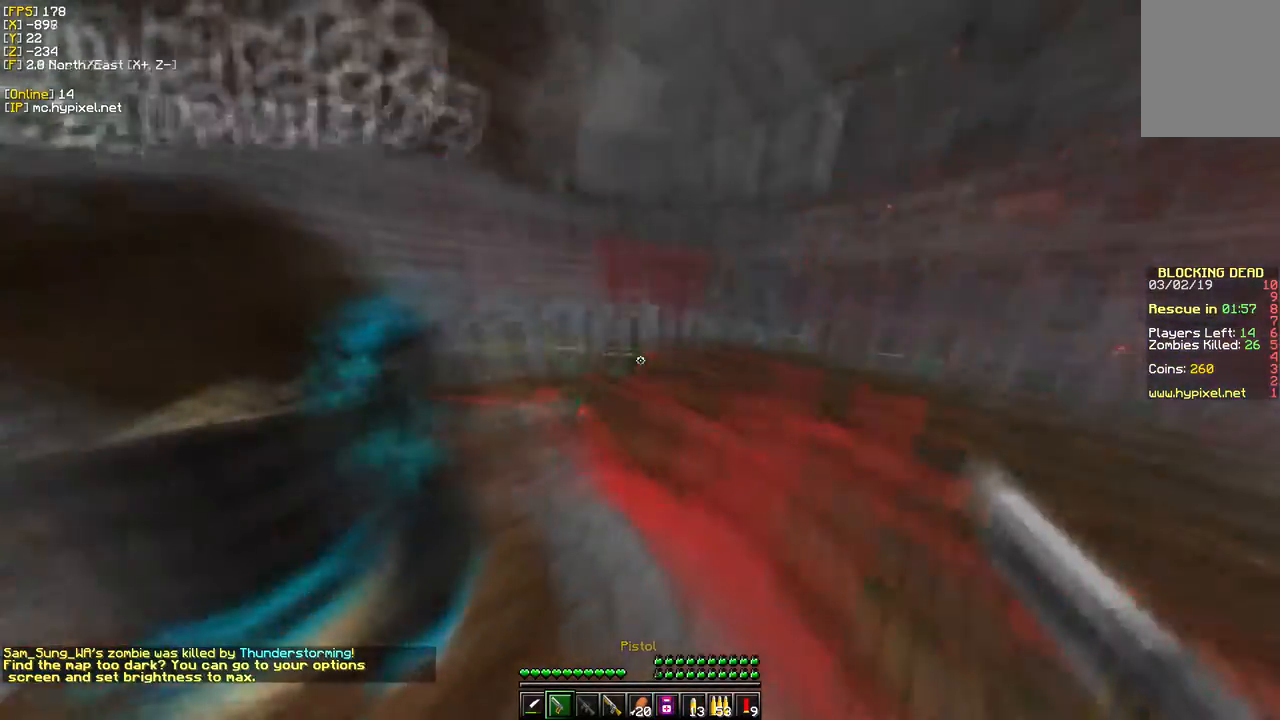
{"keys": [], "mouse": [], "events": [[133, "d", "up"], [133, "w", "up"], [167, "s", "down"], [333, "s", "up"]]}
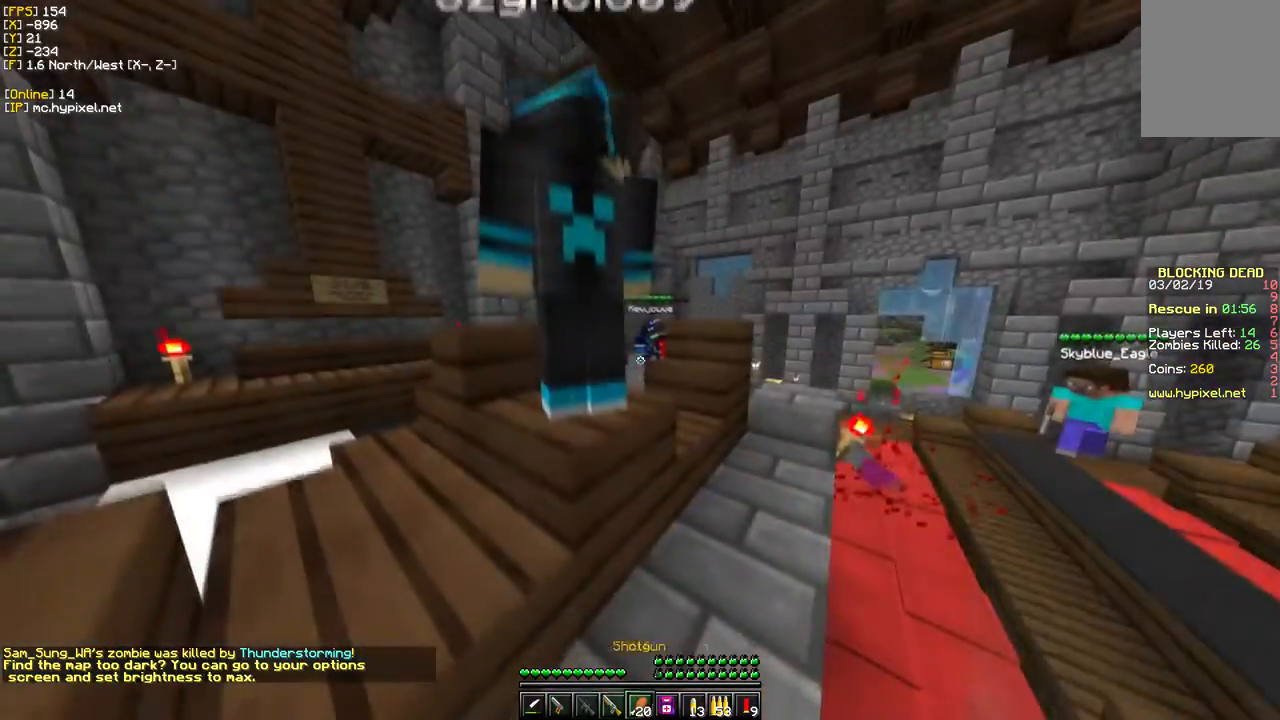
{"keys": [], "mouse": [], "events": [[350, "w", "down"], [483, "w", "up"]]}
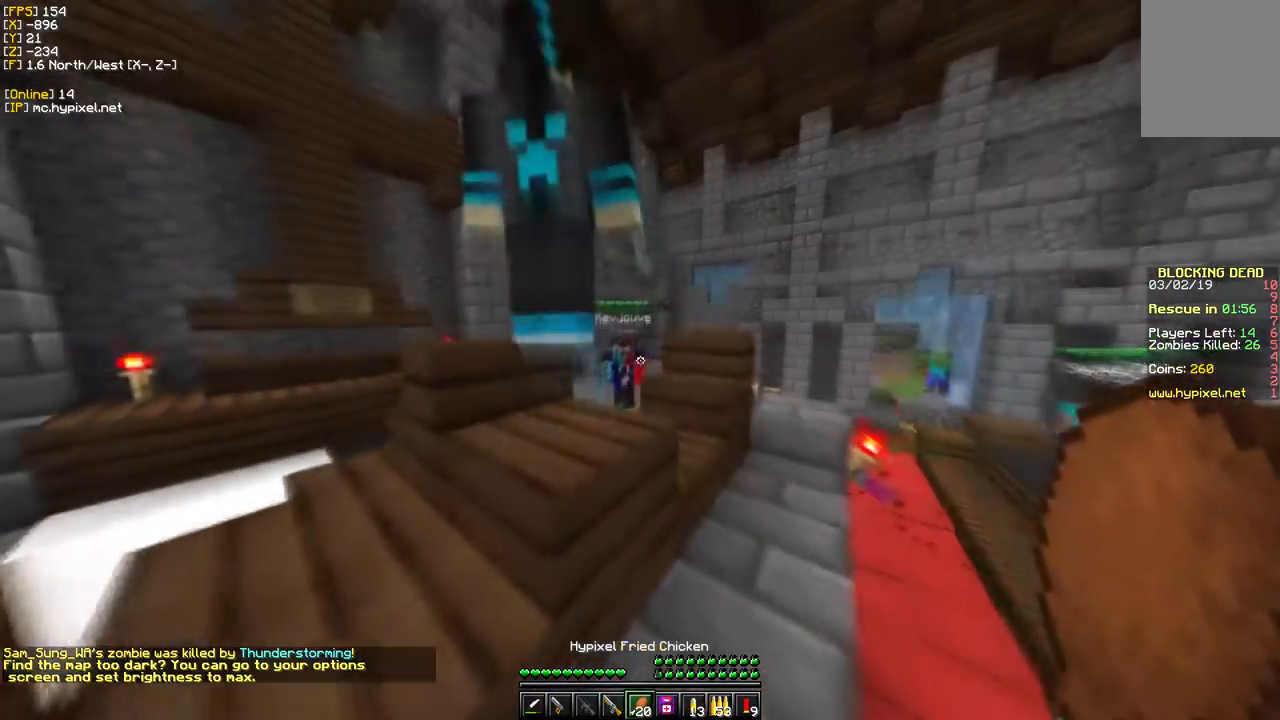
{"keys": [], "mouse": [], "events": []}
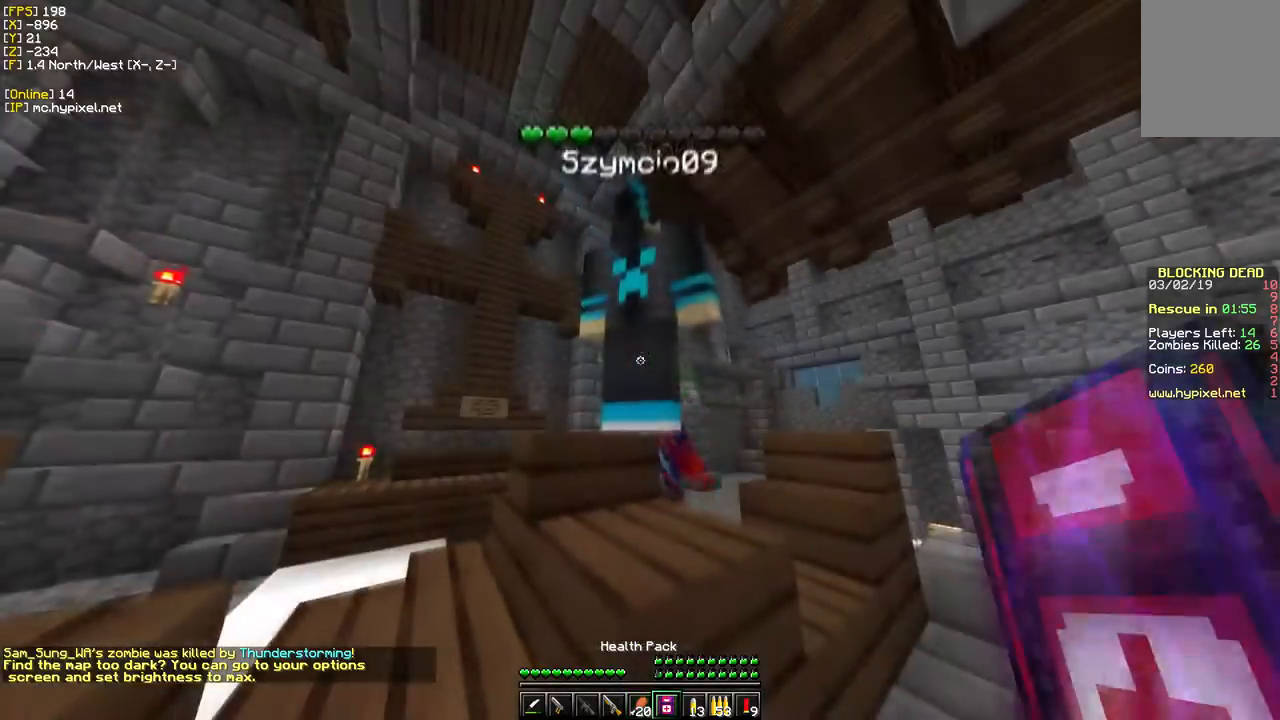
{"keys": ["d", "w"], "mouse": [], "events": [[150, "d", "down"], [317, "w", "down"]]}
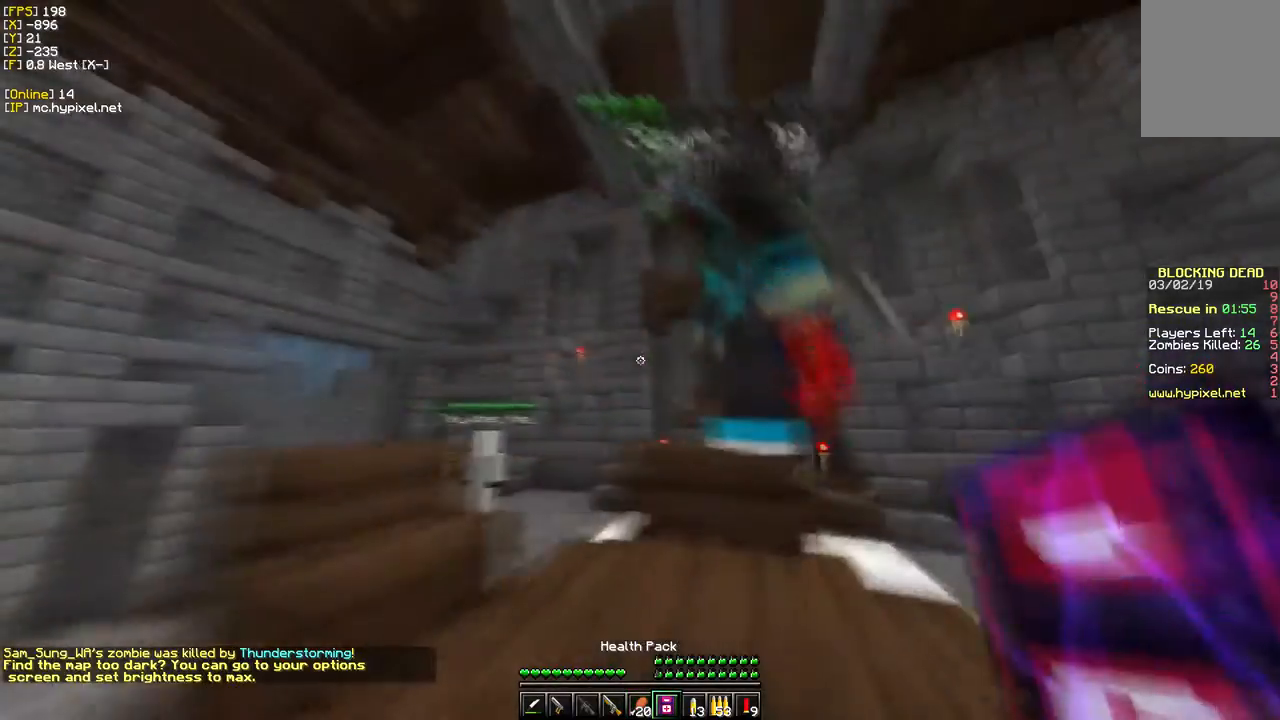
{"keys": ["d"], "mouse": [], "events": [[167, "d", "up"], [200, "w", "up"], [500, "d", "down"]]}
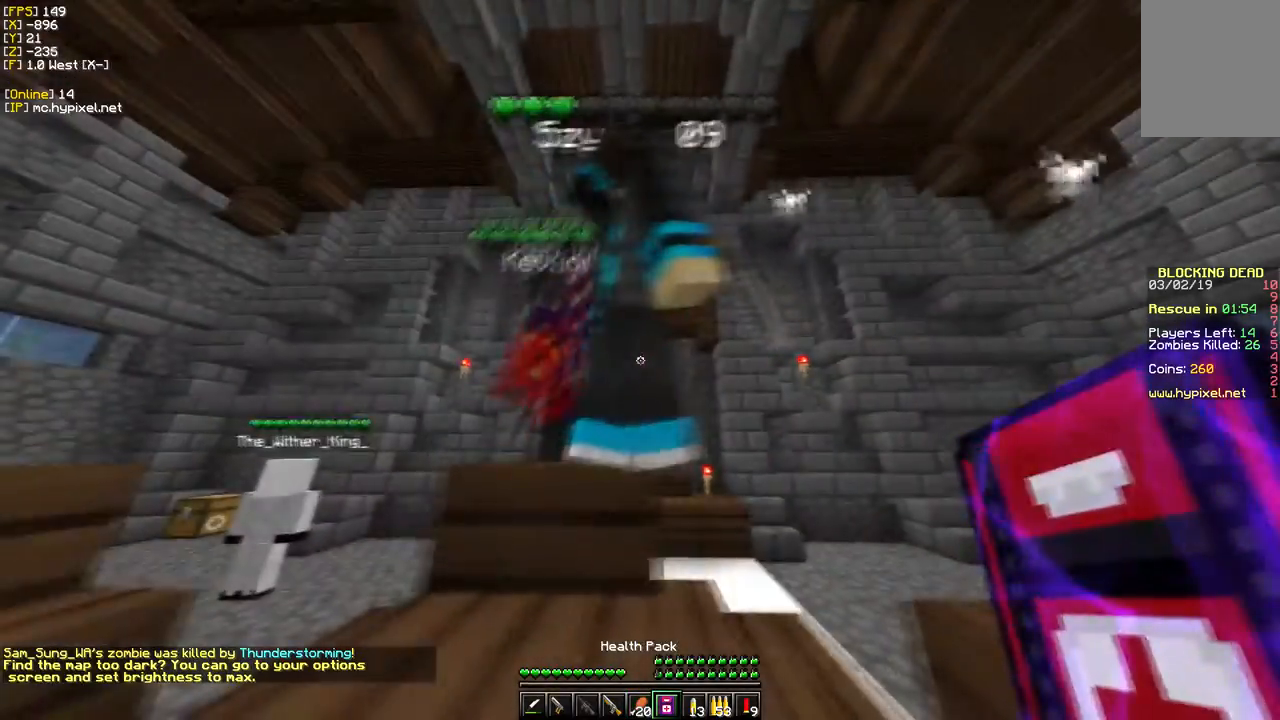
{"keys": [], "mouse": [], "events": [[350, "d", "up"]]}
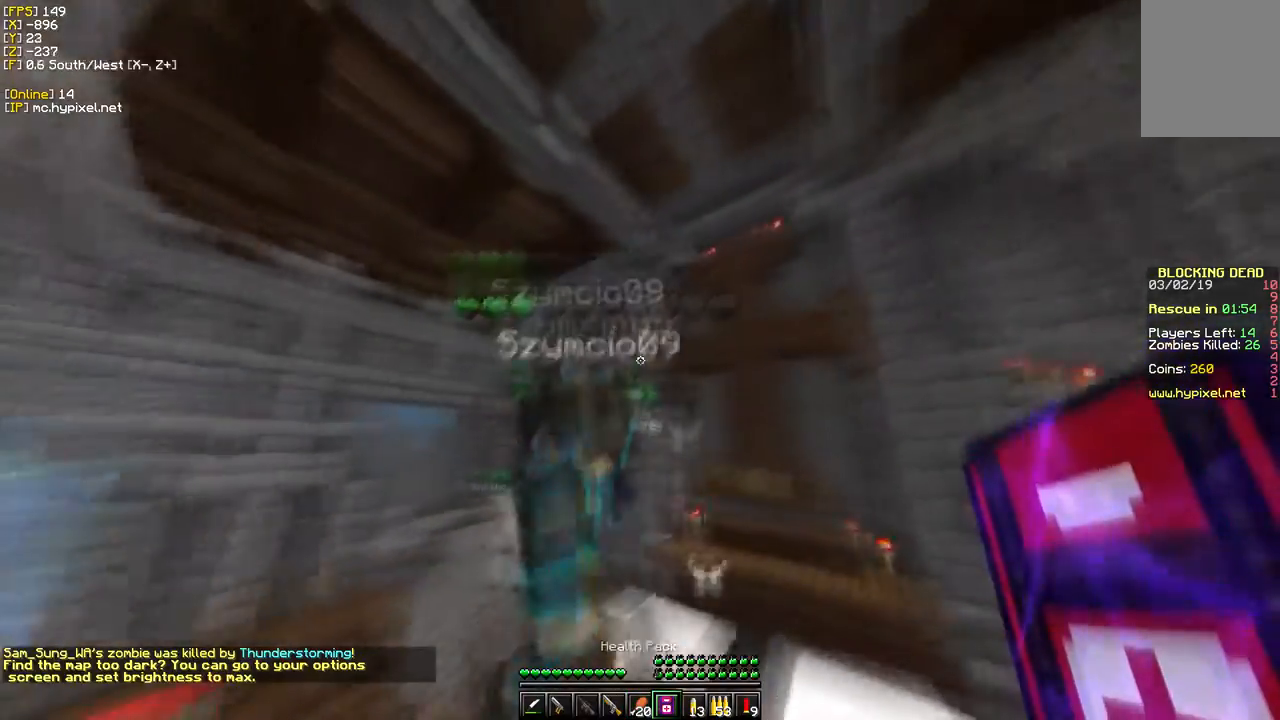
{"keys": [], "mouse": [], "events": []}
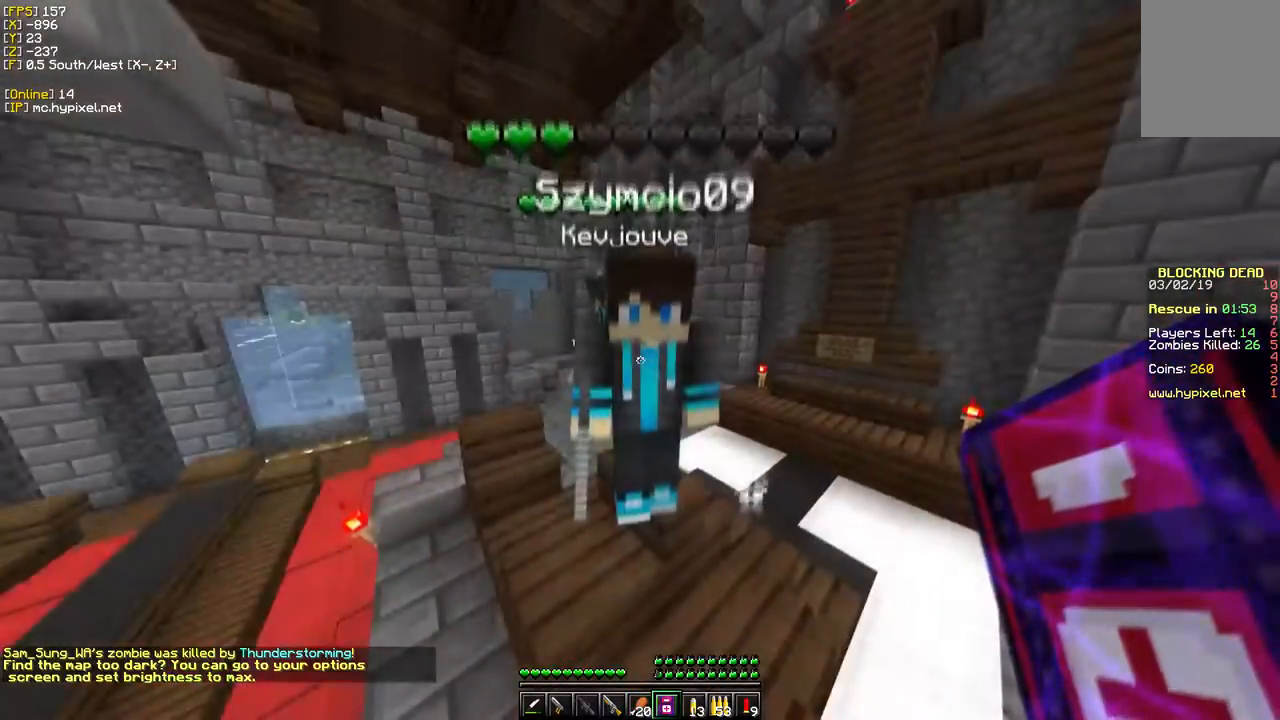
{"keys": [], "mouse": [], "events": []}
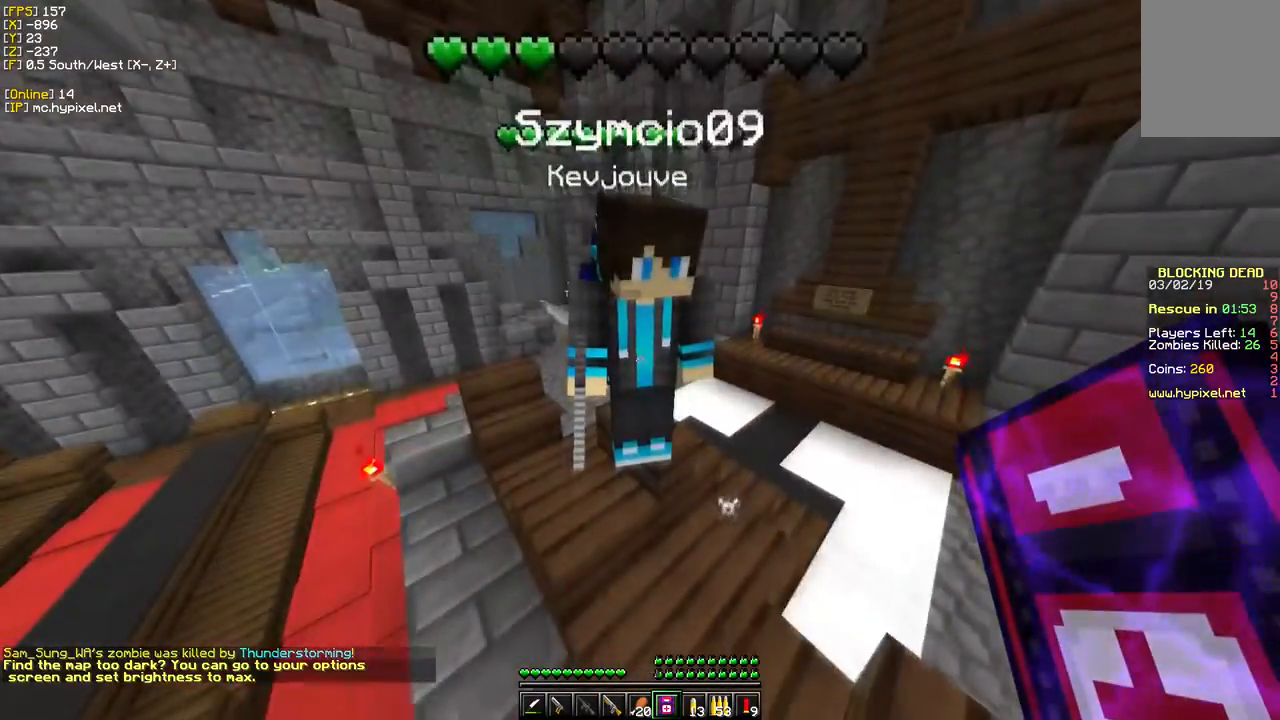
{"keys": [], "mouse": [], "events": []}
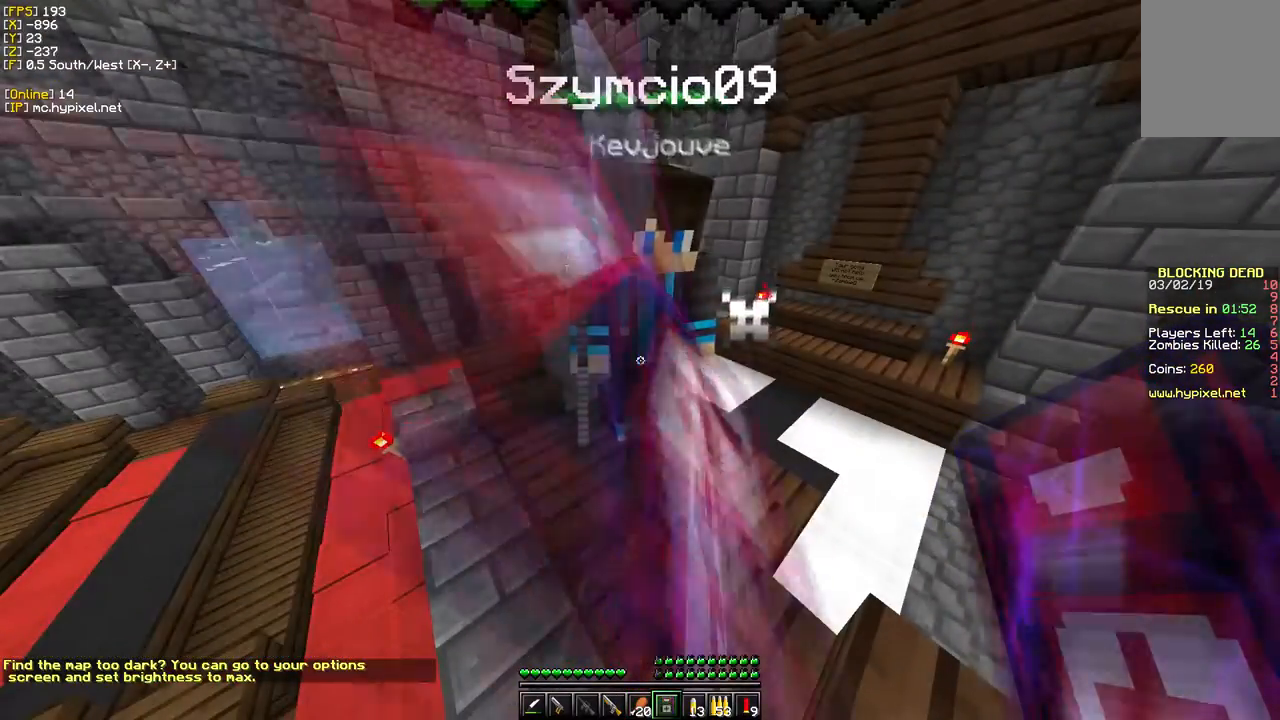
{"keys": [], "mouse": [], "events": []}
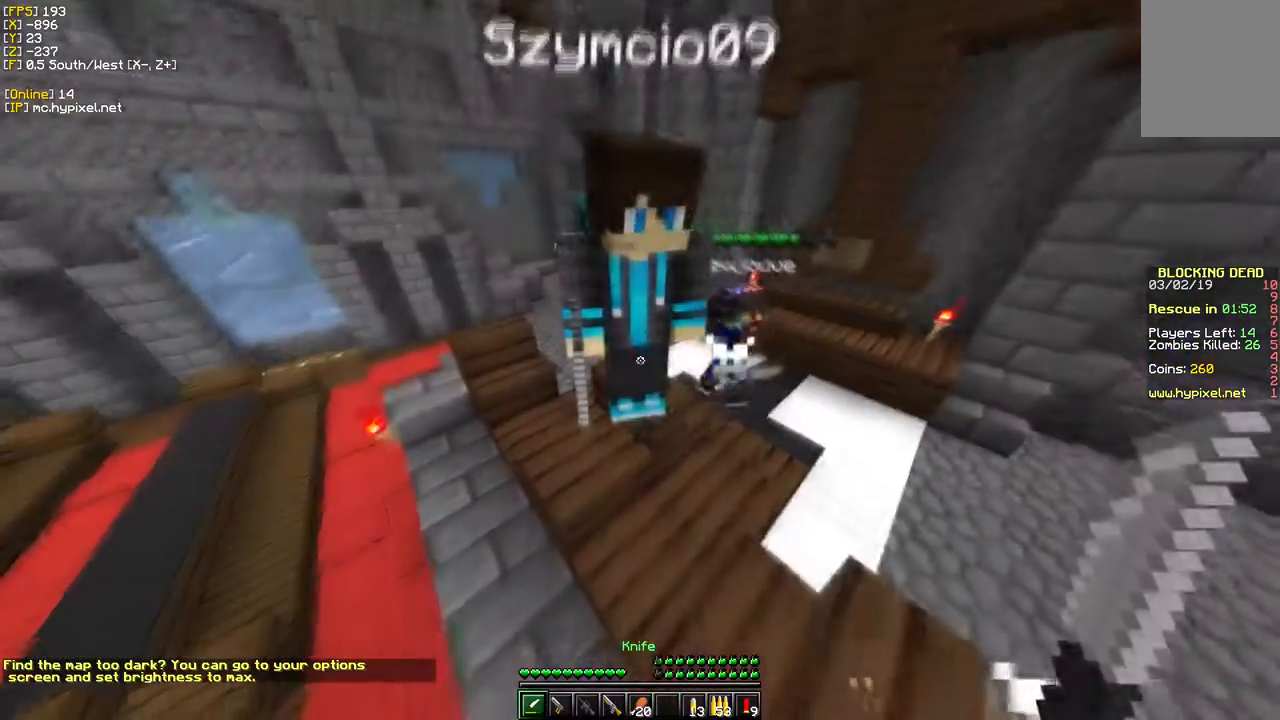
{"keys": [], "mouse": [], "events": [[33, "d", "down"], [217, "d", "up"]]}
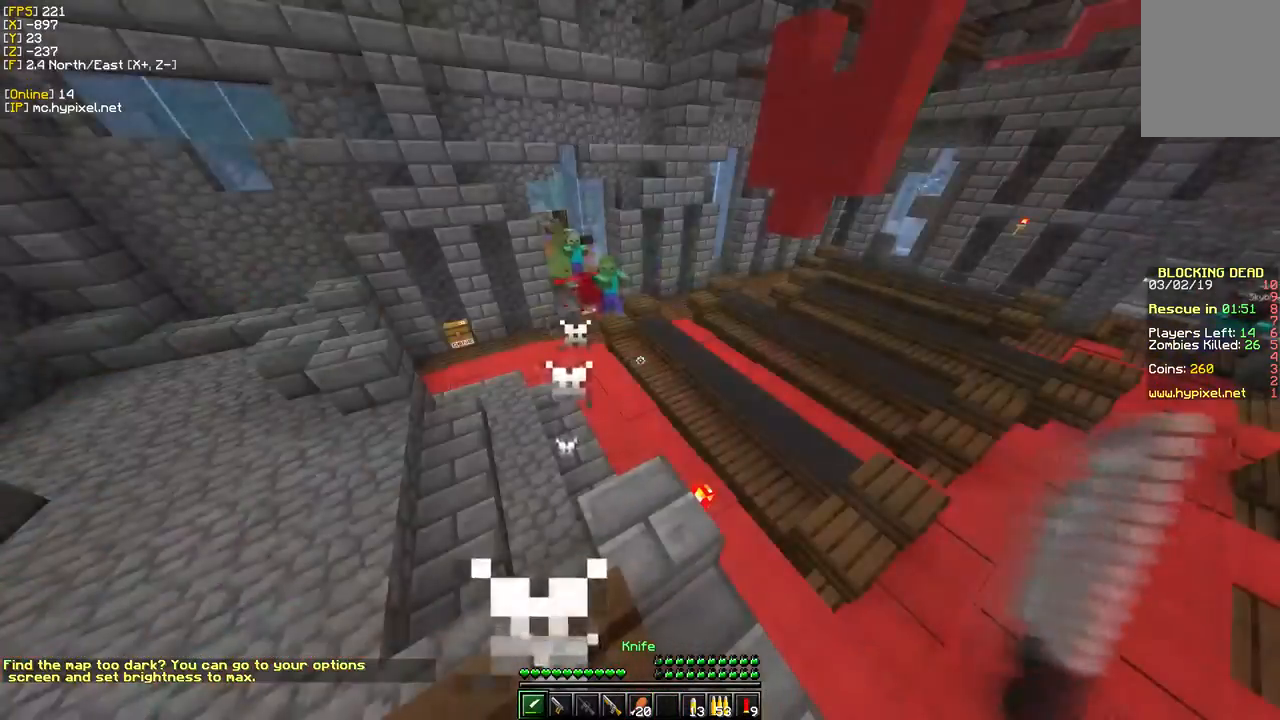
{"keys": [], "mouse": [], "events": []}
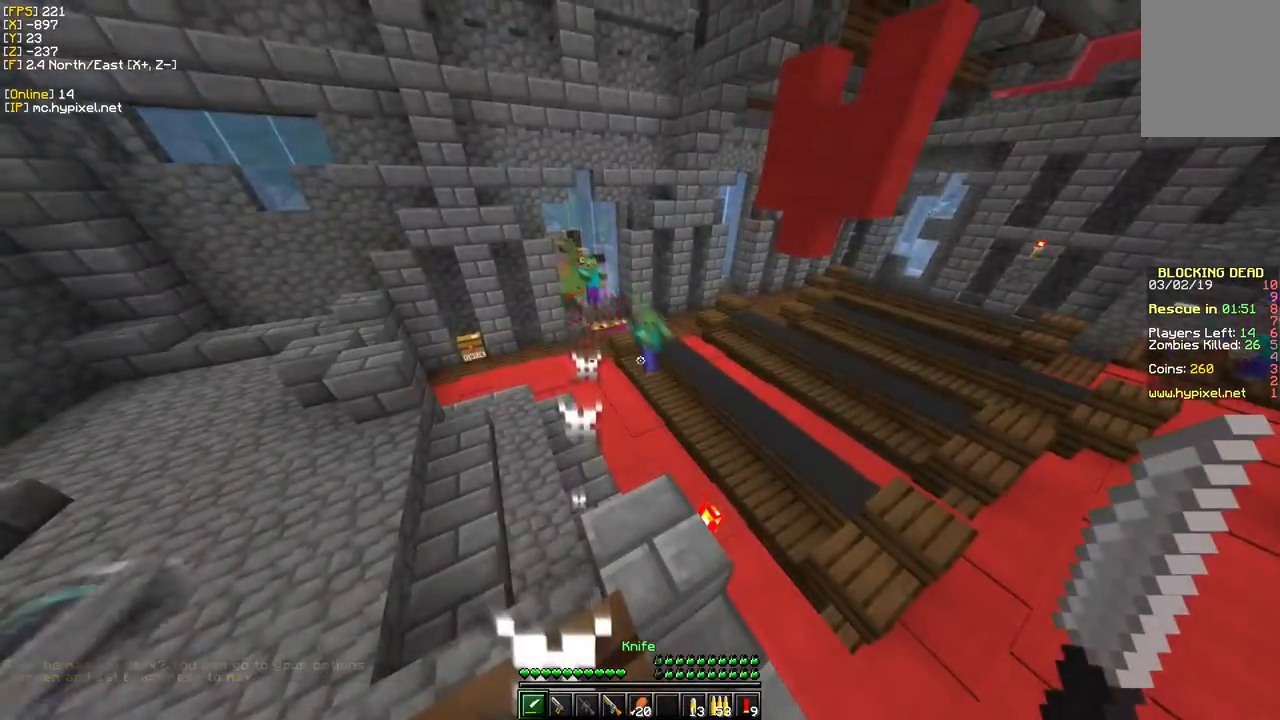
{"keys": [], "mouse": ["right"], "events": [[300, "d", "down"], [400, "mouse_right", "down"], [500, "d", "up"]]}
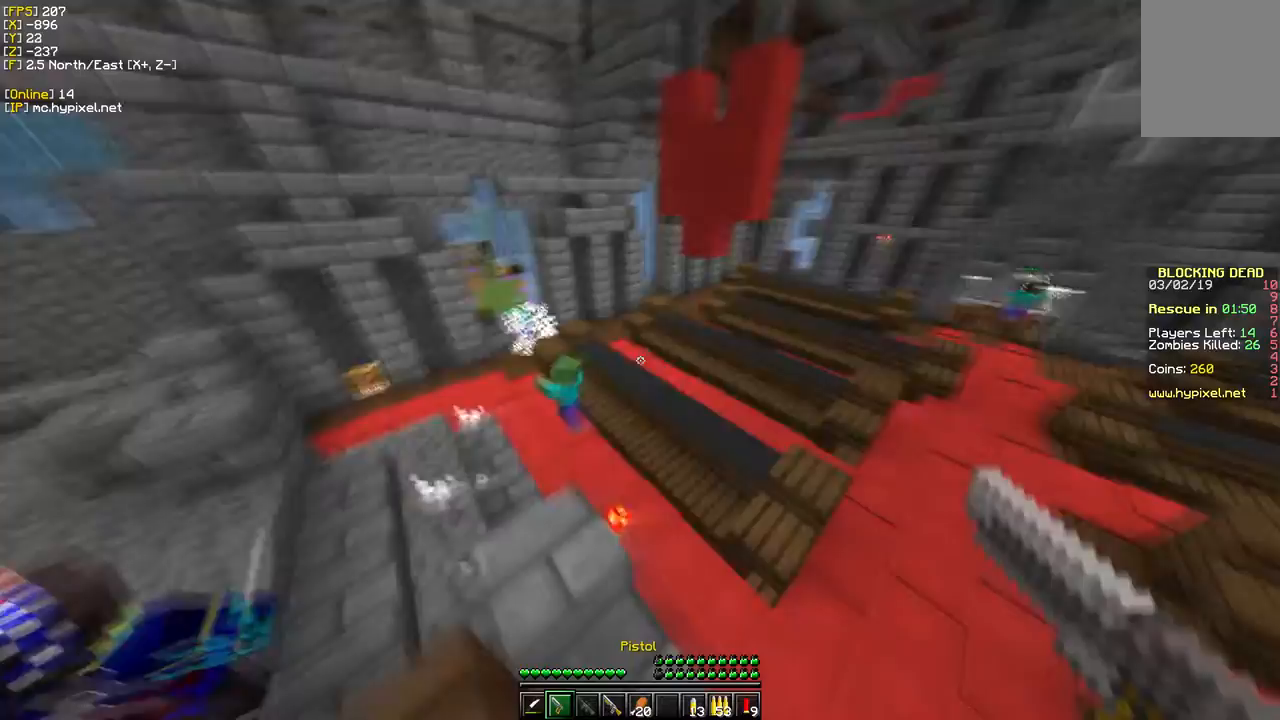
{"keys": ["w"], "mouse": [], "events": [[67, "mouse_right", "up"], [183, "w", "down"], [367, "w", "up"], [467, "w", "down"]]}
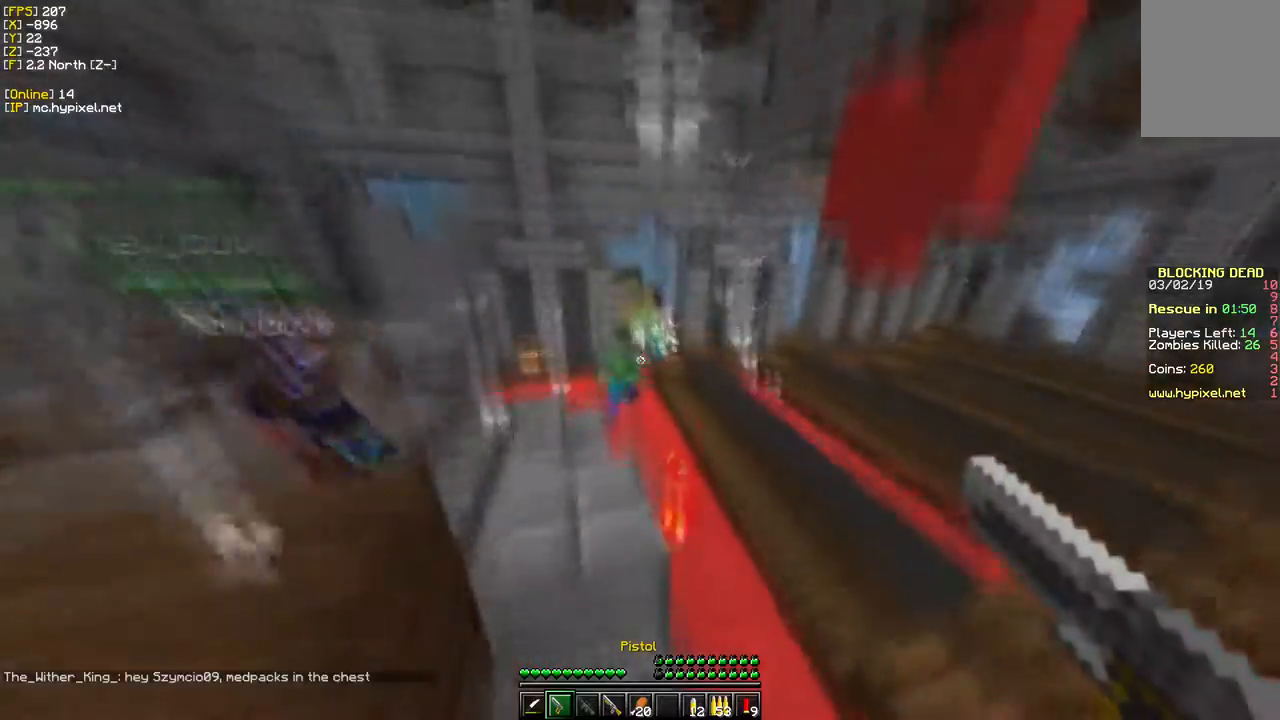
{"keys": ["a", "w"], "mouse": []}
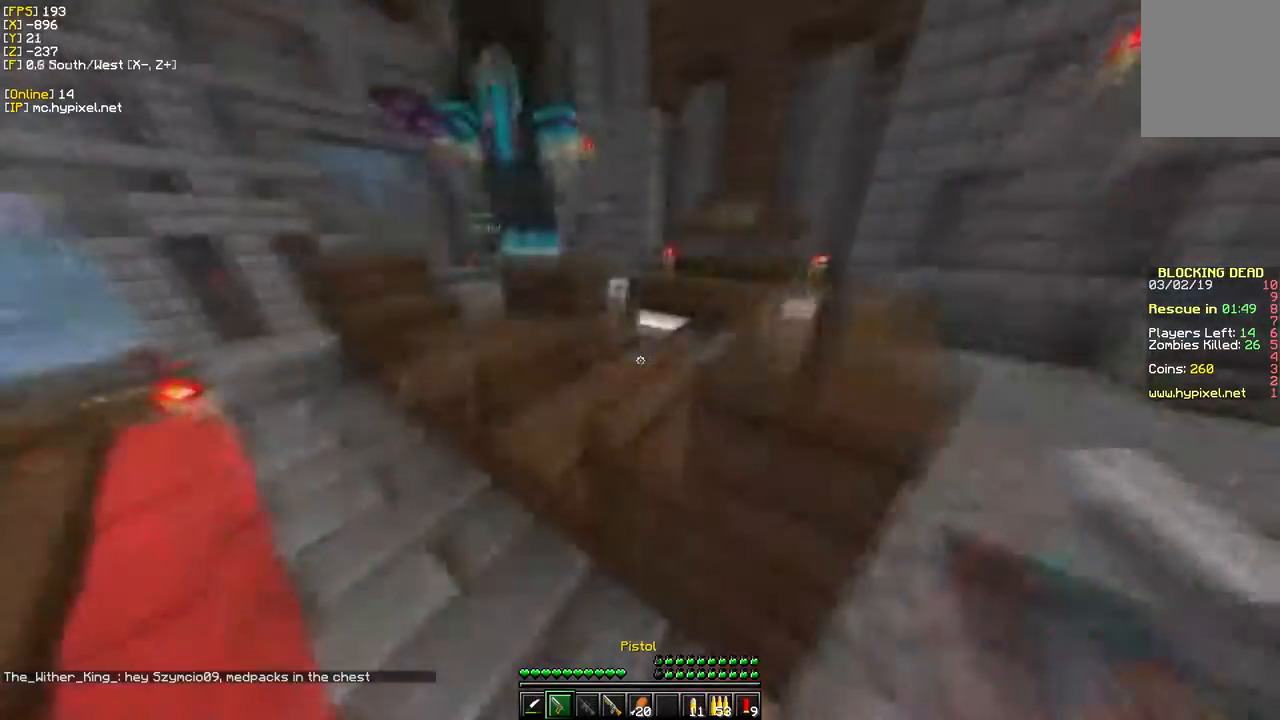
{"keys": ["d", "w"], "mouse": [], "events": [[17, "a", "up"], [17, "w", "up"], [83, "d", "down"], [150, "w", "down"]]}
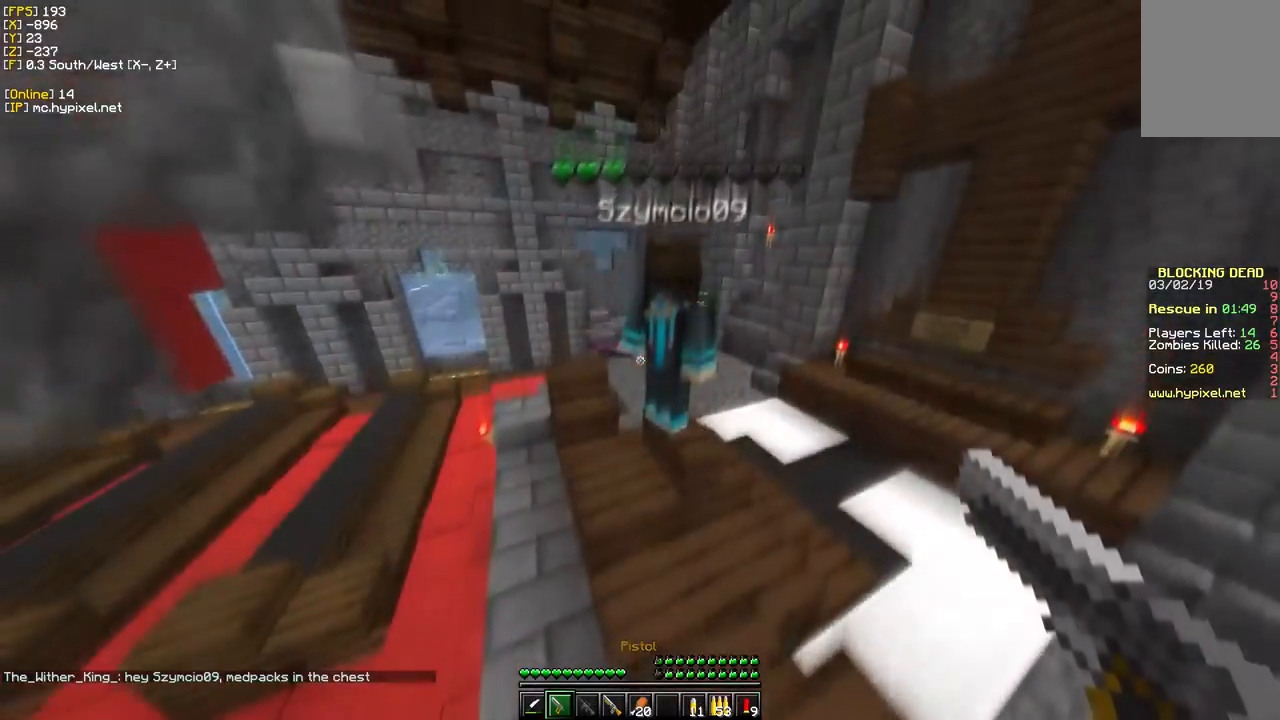
{"keys": [], "mouse": [], "events": [[117, "d", "up"], [233, "w", "up"]]}